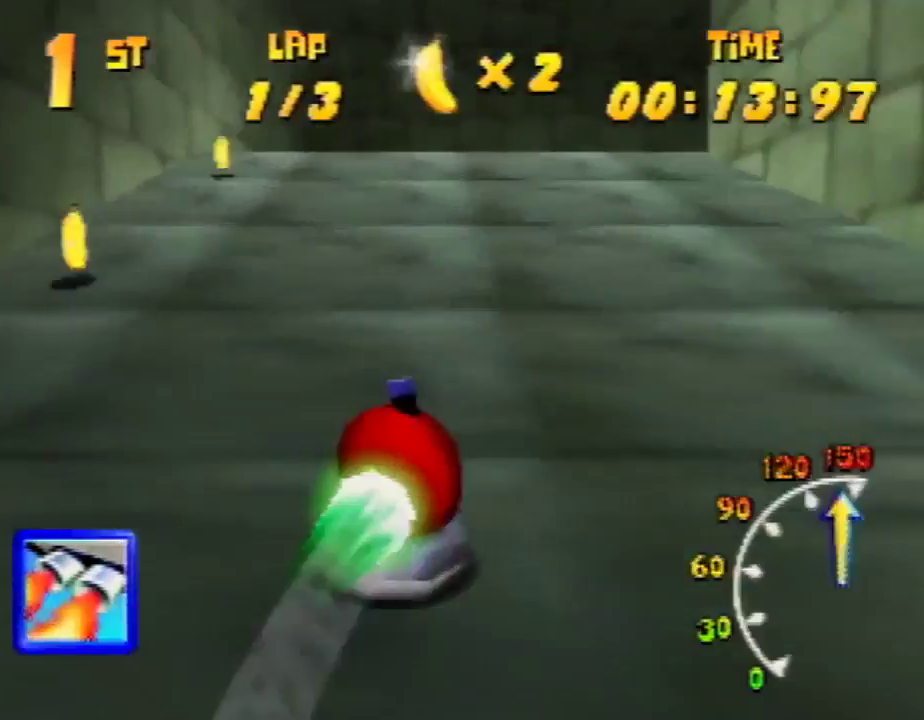
Gameplay with a controller (Nintendo layout); each line is a JSON object with the inputs held at the frame after it. "events" lists button and stick changes between this image and that frame as [ms after this image, input, new state], when the widget could be followed in between. Not read: L1 L3 R3.
{"buttons": ["R1"], "left_stick": "up-right", "events": [[200, "B", "down"], [300, "Z", "down"], [367, "Z", "up"], [400, "B", "up"]]}
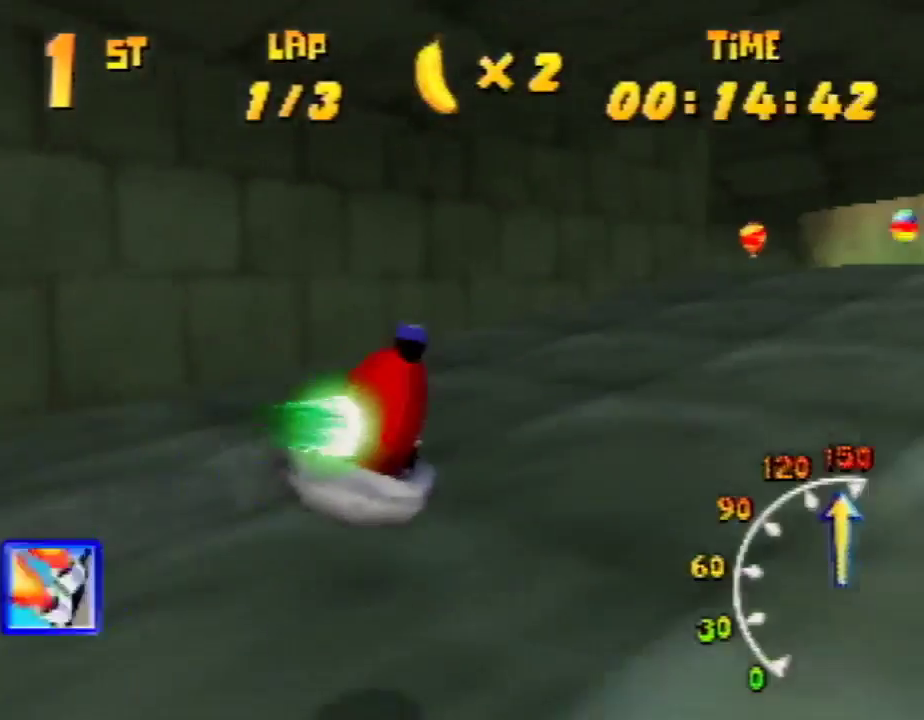
{"buttons": ["R1"], "left_stick": "up-left", "events": [[100, "left_stick", "up-left"], [233, "left_stick", "up-right"], [300, "R1", "up"], [367, "R1", "down"], [500, "left_stick", "up-left"]]}
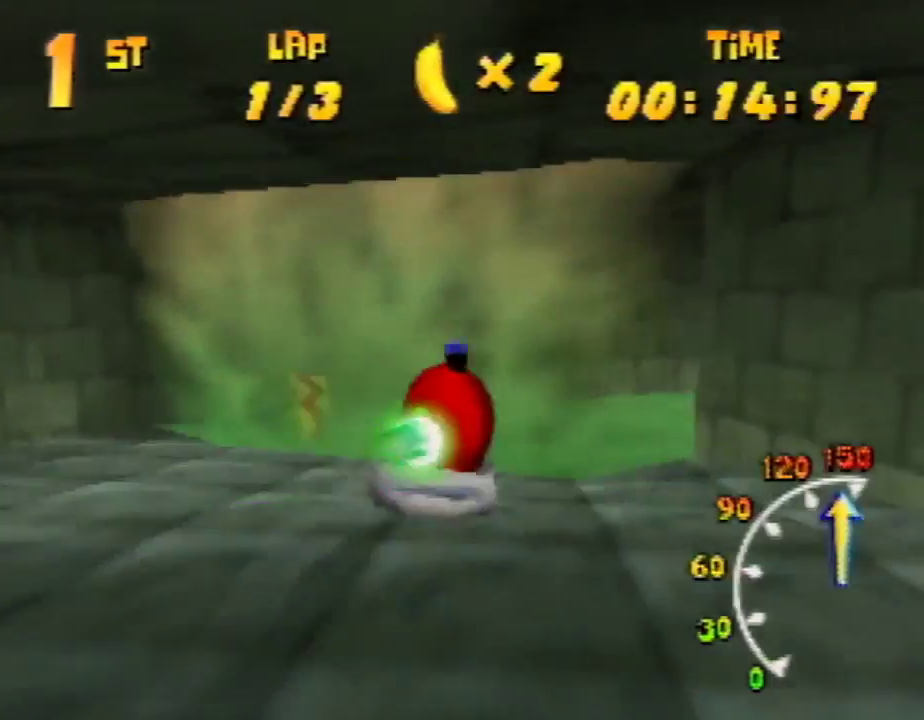
{"buttons": ["A", "B", "R1"], "left_stick": "up-right", "events": [[100, "left_stick", "up"], [200, "C_DOWN", "down"], [200, "R1", "up"], [233, "C_DOWN", "up"], [233, "R1", "down"], [233, "left_stick", "up-right"], [433, "A", "down"], [433, "B", "down"]]}
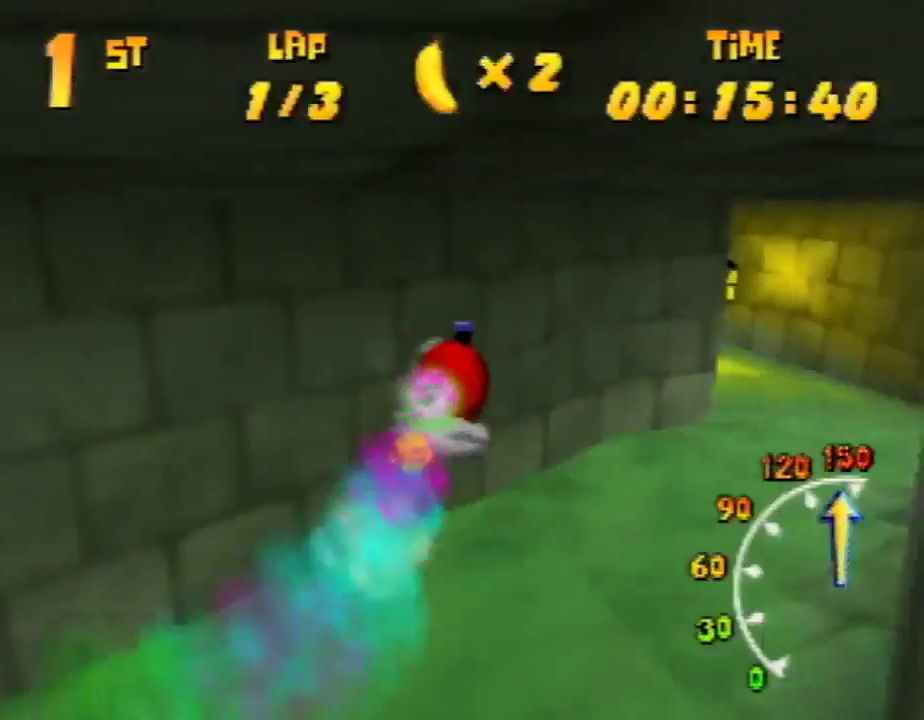
{"buttons": ["A", "R1"], "left_stick": "up-right", "events": [[133, "B", "up"], [300, "left_stick", "up-left"], [500, "left_stick", "up-right"]]}
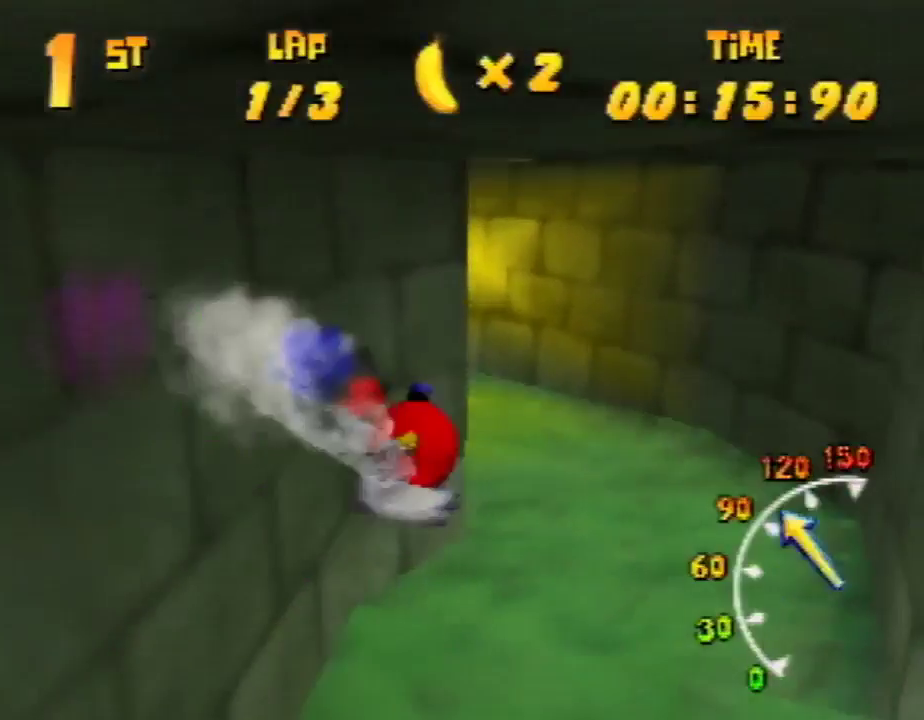
{"buttons": ["A", "R1"], "left_stick": "up-left", "events": [[167, "left_stick", "up-left"]]}
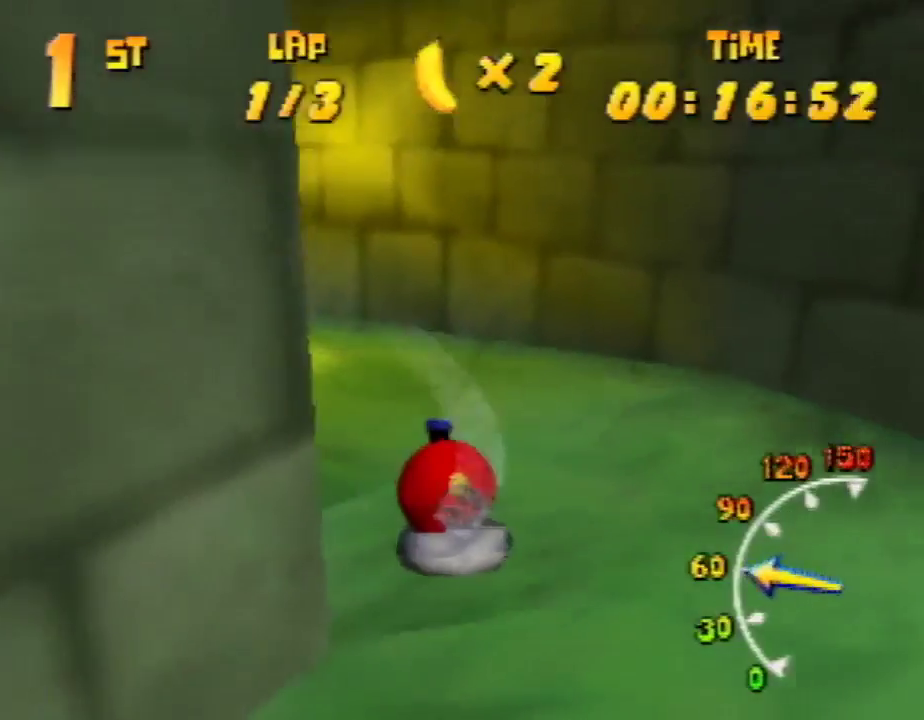
{"buttons": ["A", "R1"], "left_stick": "up-left", "events": []}
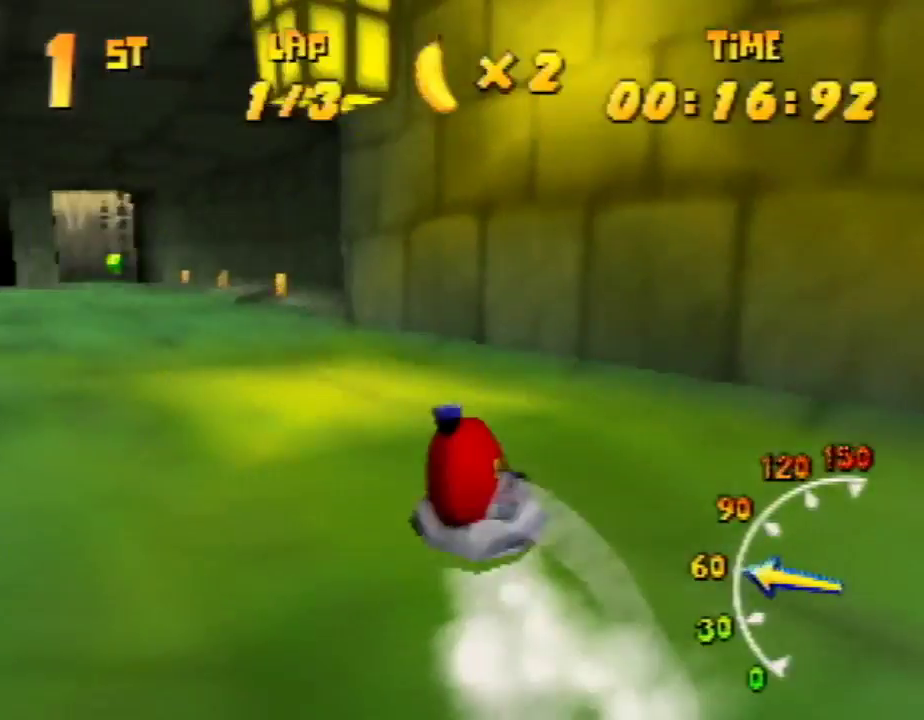
{"buttons": ["R1"], "left_stick": "up-right", "events": [[133, "left_stick", "up-right"], [233, "A", "up"], [233, "left_stick", "up-left"], [433, "A", "down"], [500, "A", "up"], [500, "left_stick", "up-right"]]}
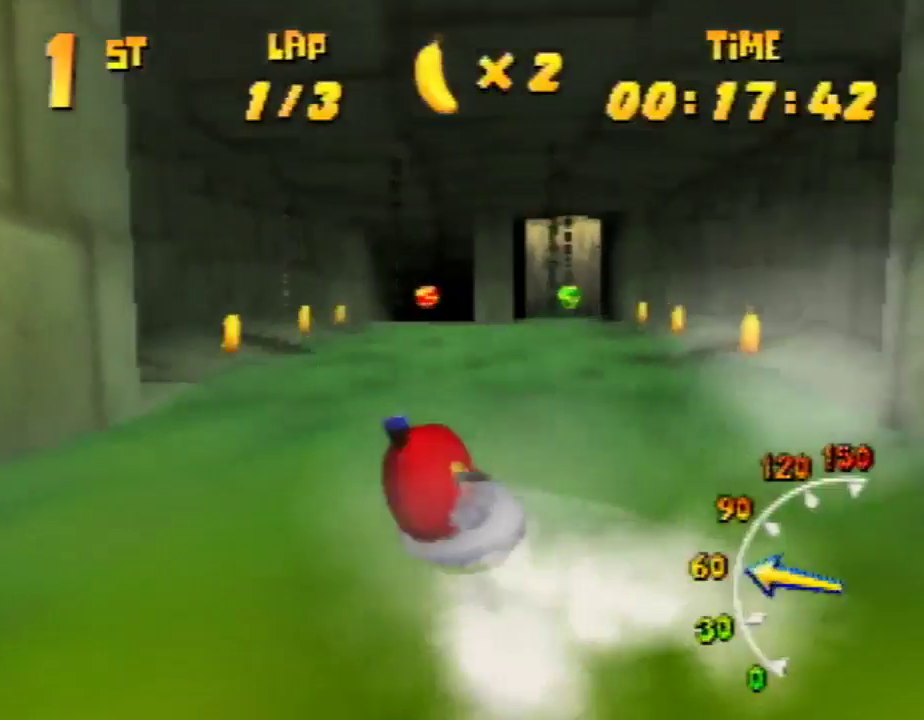
{"buttons": ["R1"], "left_stick": "up", "events": [[33, "A", "down"], [133, "A", "up"], [200, "A", "down"], [300, "A", "up"], [367, "A", "down"], [467, "A", "up"], [467, "left_stick", "up"]]}
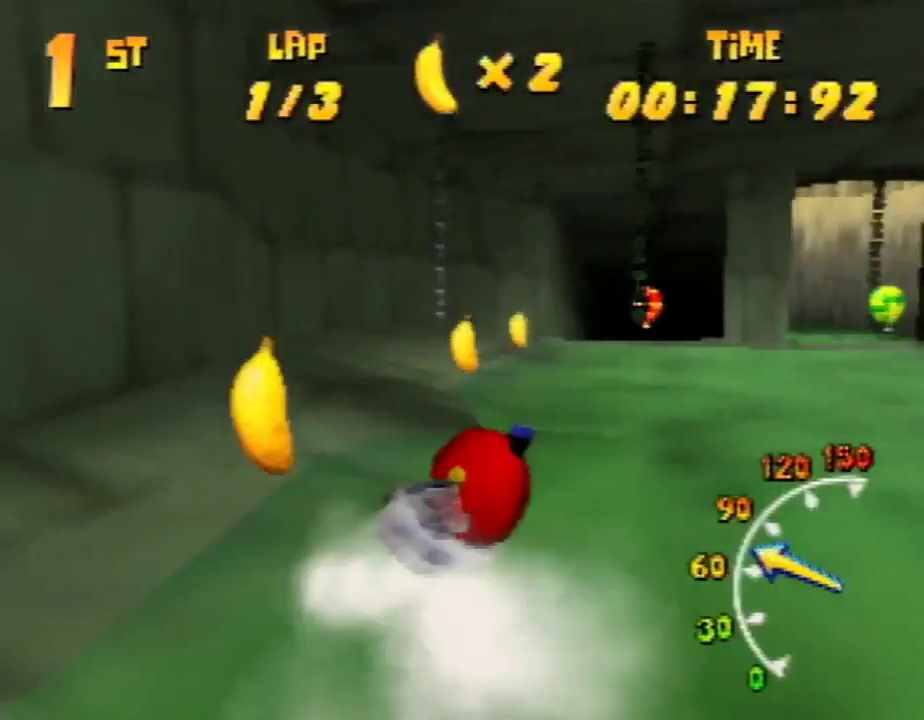
{"buttons": ["A", "R1"], "left_stick": "up-left", "events": [[33, "A", "down"], [33, "left_stick", "up-left"], [200, "A", "up"], [233, "A", "down"], [233, "left_stick", "up-right"], [333, "A", "up"], [400, "A", "down"], [467, "left_stick", "up-left"]]}
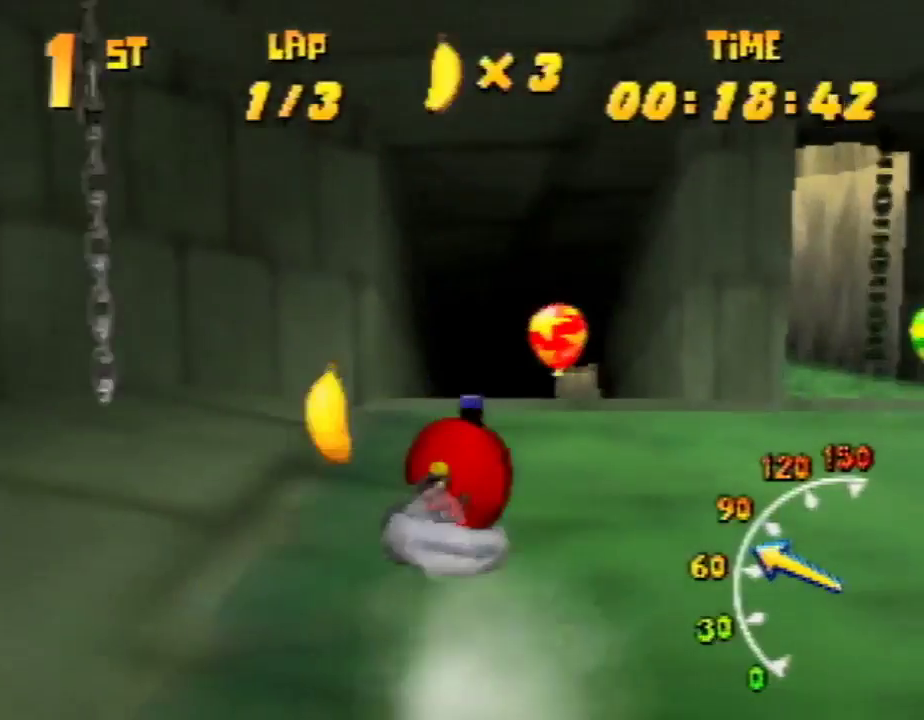
{"buttons": ["R1"], "left_stick": "up-right", "events": [[33, "A", "up"], [67, "A", "down"], [167, "A", "up"], [167, "left_stick", "up-right"], [200, "A", "down"], [367, "A", "up"], [433, "A", "down"], [500, "A", "up"]]}
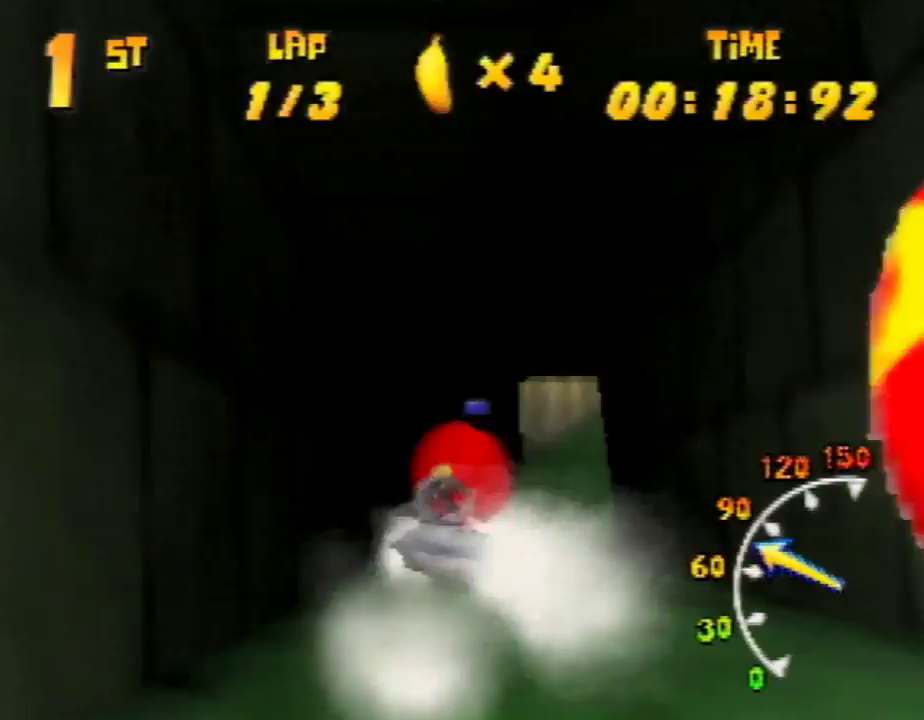
{"buttons": ["R1"], "left_stick": "up-left", "events": [[67, "A", "down"], [167, "A", "up"], [300, "A", "down"], [300, "left_stick", "up-left"], [467, "A", "up"]]}
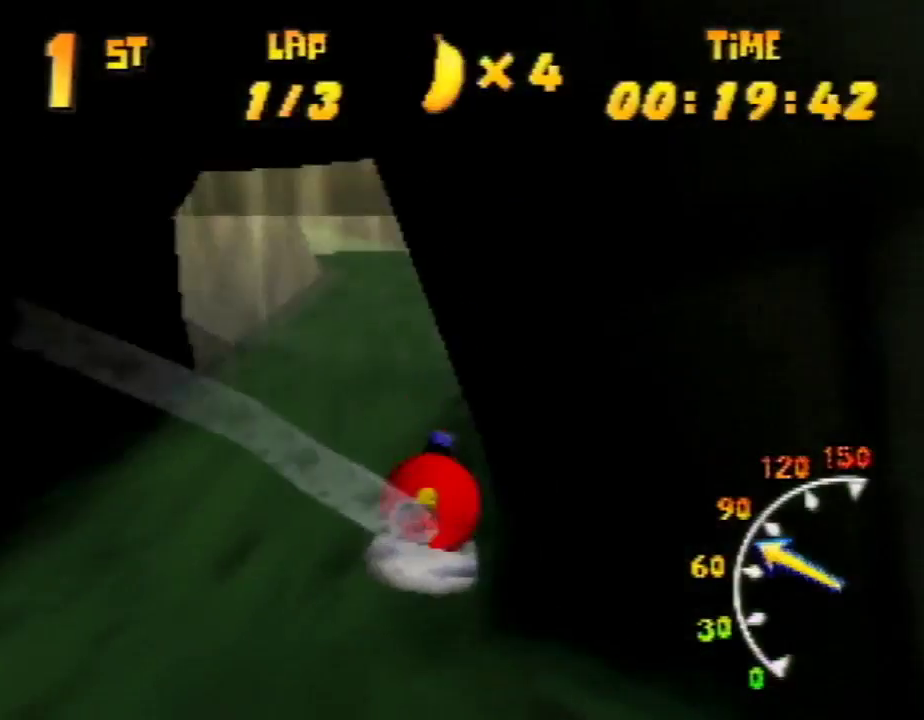
{"buttons": ["A", "R1"], "left_stick": "up-left", "events": [[33, "A", "down"], [67, "A", "up"], [167, "A", "down"], [200, "left_stick", "up-right"], [433, "left_stick", "up-left"]]}
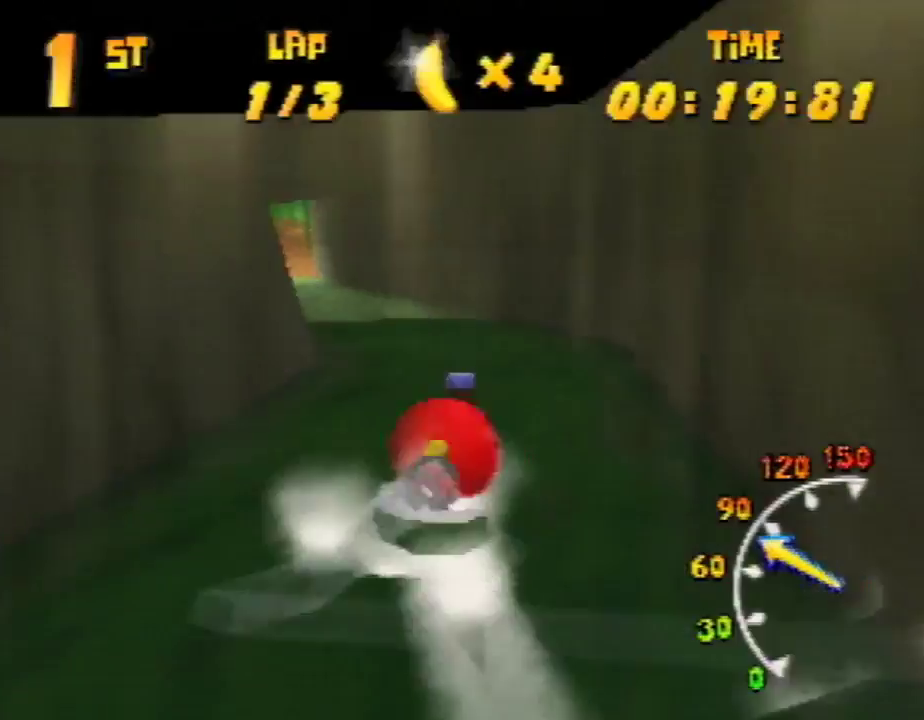
{"buttons": ["A", "R1"], "left_stick": "up-right", "events": [[467, "left_stick", "up-right"]]}
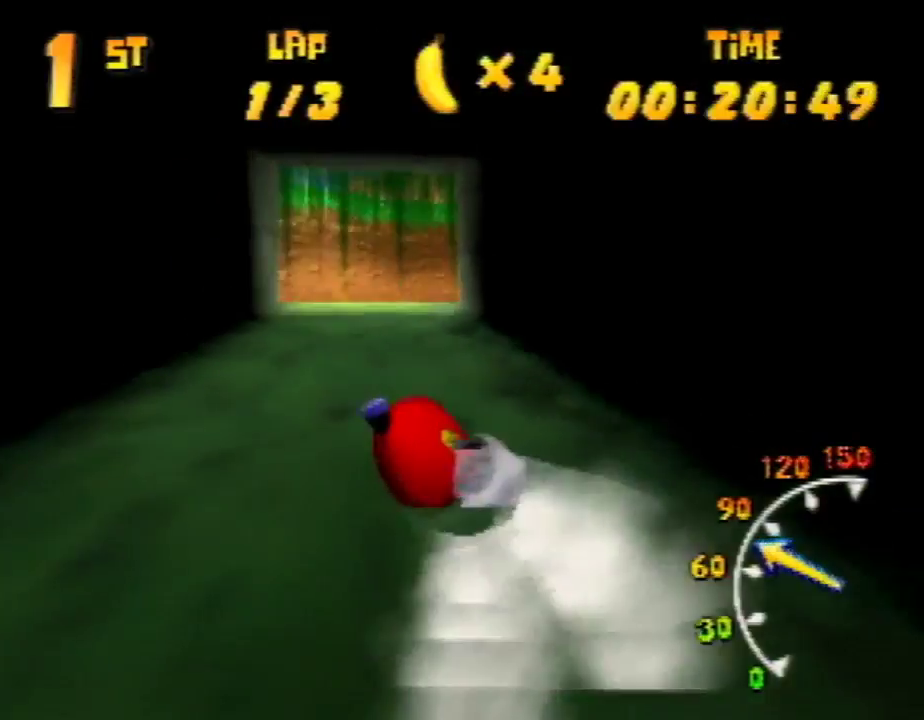
{"buttons": ["R1"], "left_stick": "up-right", "events": [[167, "A", "up"], [300, "A", "down"], [367, "A", "up"], [433, "A", "down"], [500, "A", "up"]]}
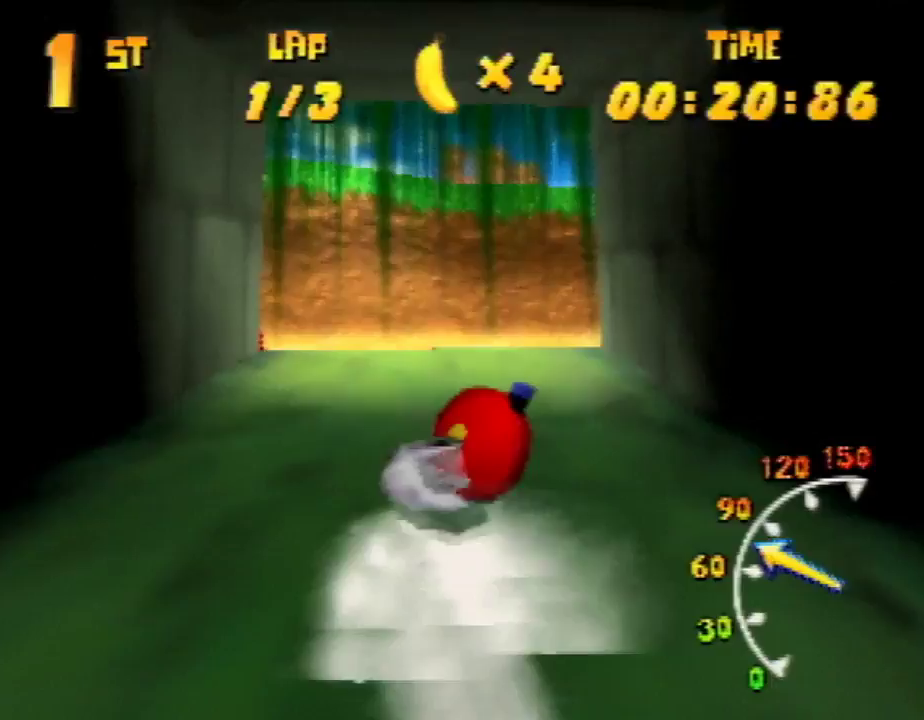
{"buttons": ["A", "B", "R1"], "left_stick": "up-right", "events": [[67, "A", "down"], [200, "B", "down"]]}
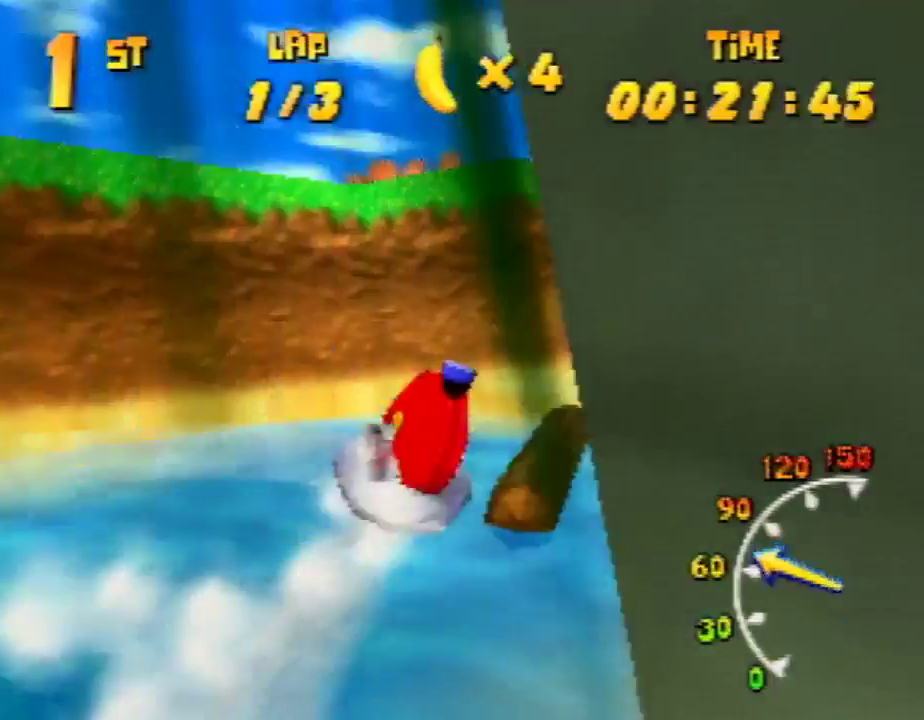
{"buttons": ["A", "R1"], "left_stick": "up-left", "events": [[67, "B", "up"], [300, "left_stick", "up-left"]]}
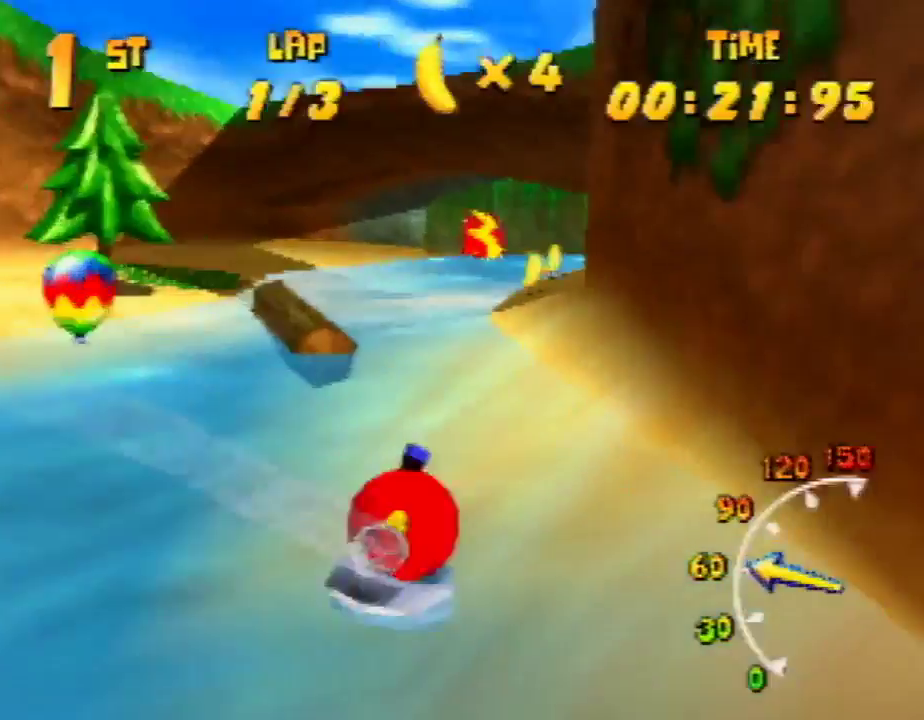
{"buttons": ["R1"], "left_stick": "up-left", "events": [[67, "A", "up"], [133, "A", "down"], [133, "left_stick", "up-right"], [267, "A", "up"], [300, "A", "down"], [367, "left_stick", "up-left"], [433, "A", "up"]]}
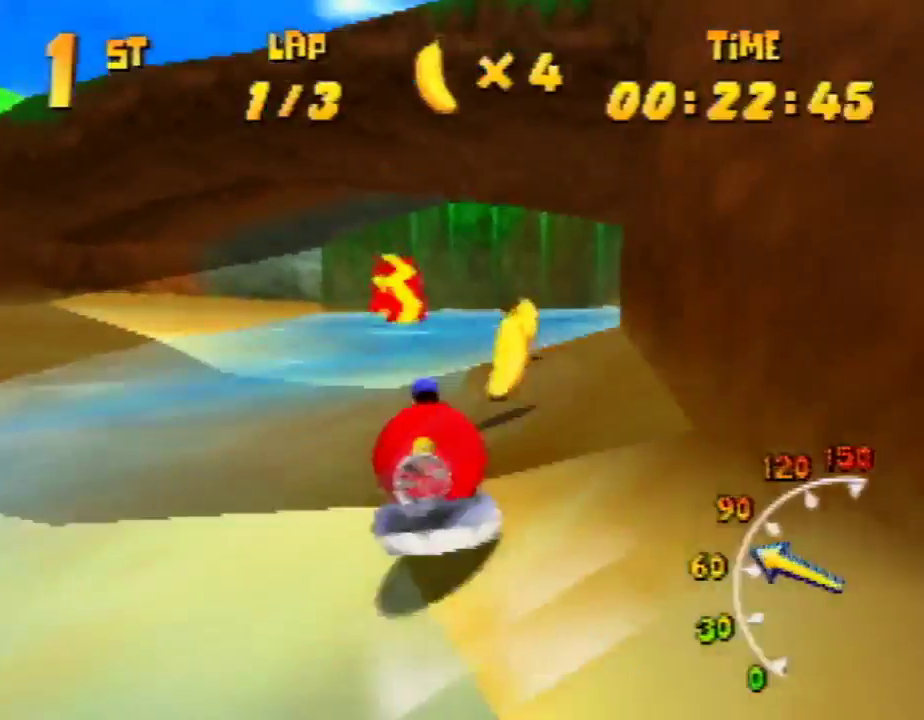
{"buttons": ["A", "R1"], "left_stick": "up-right", "events": [[33, "A", "down"], [33, "left_stick", "up-right"], [267, "A", "up"], [367, "A", "down"], [467, "A", "up"], [500, "A", "down"]]}
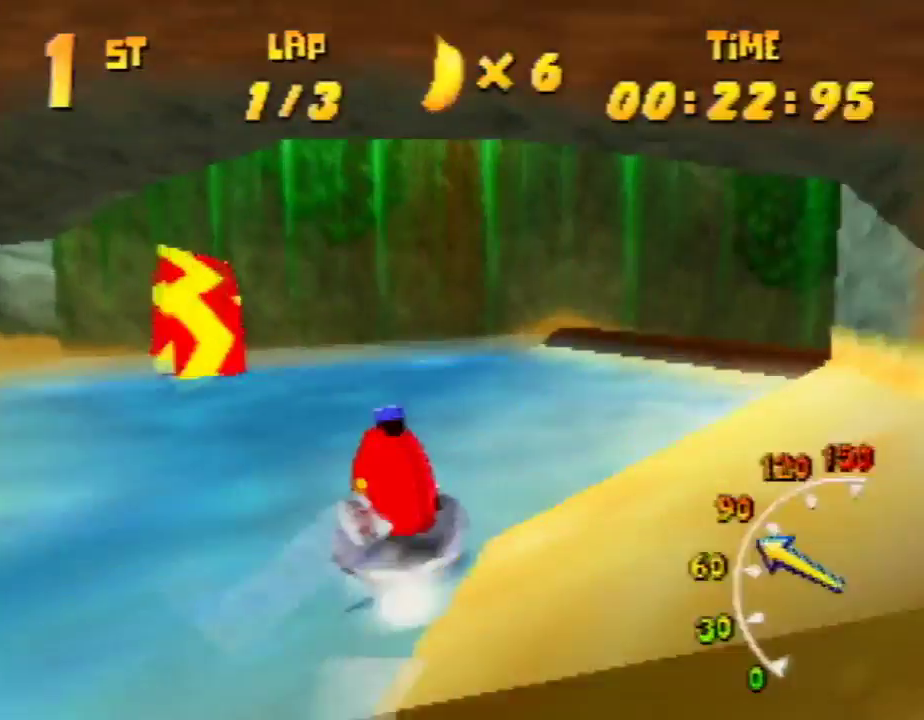
{"buttons": ["A", "R1"], "left_stick": "up-right", "events": [[133, "A", "up"], [167, "A", "down"], [167, "left_stick", "up-left"], [267, "R1", "up"], [333, "left_stick", "up-right"], [400, "R1", "down"]]}
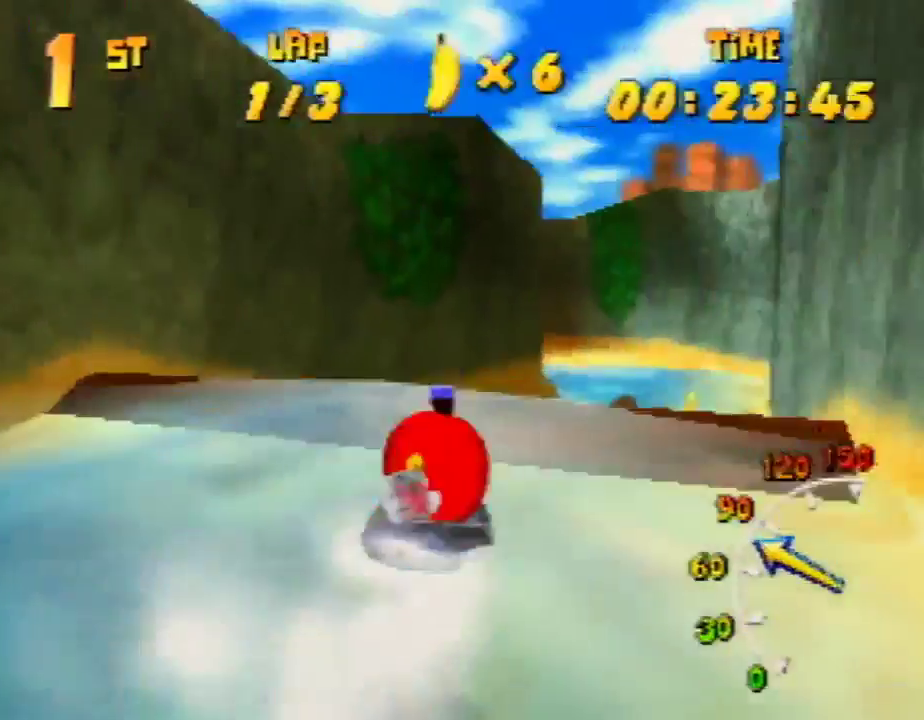
{"buttons": ["A", "R1"], "left_stick": "up-left", "events": [[133, "left_stick", "up-left"], [200, "A", "up"], [267, "A", "down"], [333, "left_stick", "up-right"], [433, "A", "up"], [467, "A", "down"], [467, "left_stick", "up-left"]]}
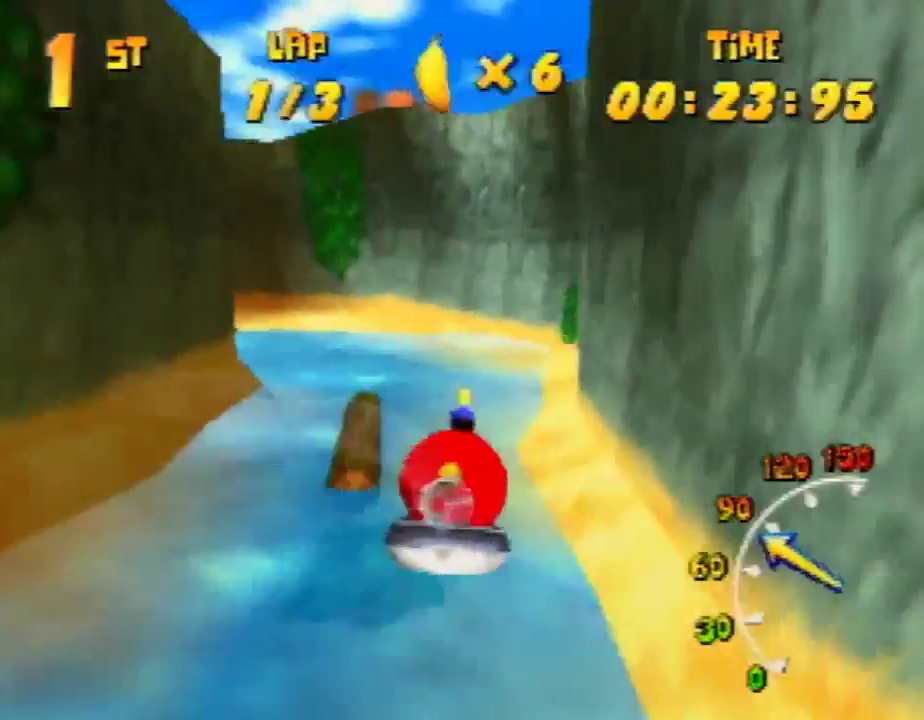
{"buttons": ["A", "R1"], "left_stick": "up-left", "events": [[100, "A", "up"], [133, "A", "down"], [133, "left_stick", "up"], [233, "left_stick", "up-left"], [267, "A", "up"], [333, "A", "down"], [433, "A", "up"], [467, "A", "down"]]}
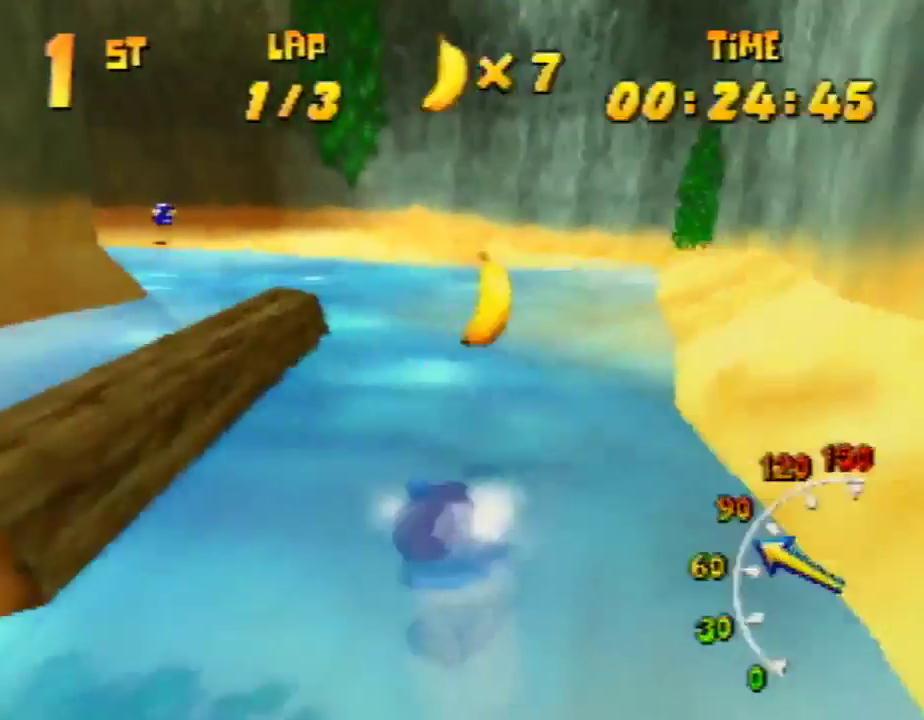
{"buttons": ["R1"], "left_stick": "up-left", "events": [[67, "A", "up"], [167, "A", "down"], [233, "left_stick", "up-right"], [300, "A", "up"], [333, "A", "down"], [400, "left_stick", "up-left"], [467, "A", "up"]]}
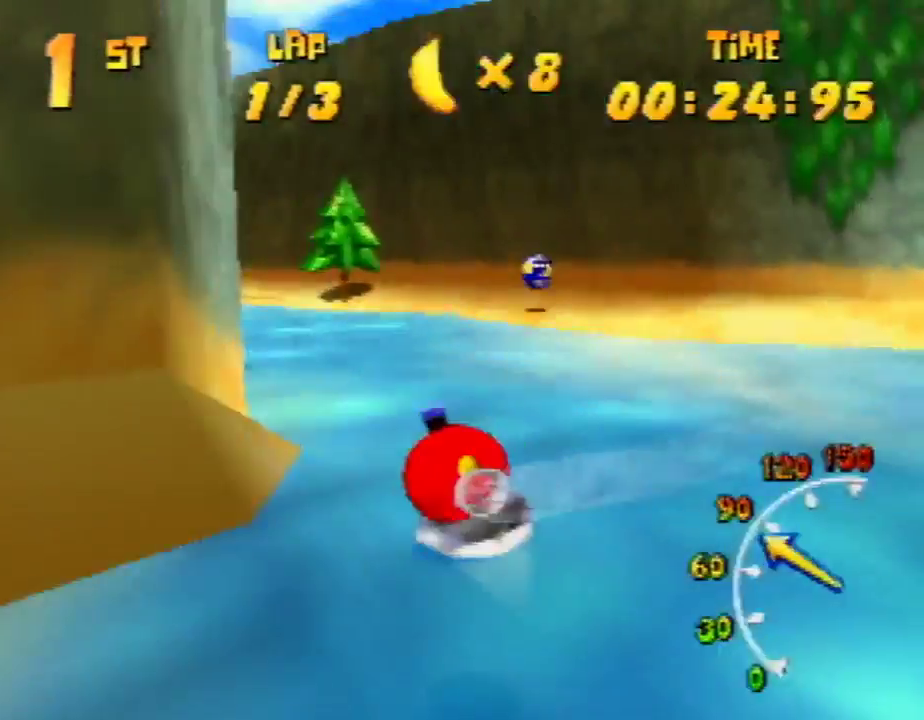
{"buttons": ["A", "R1"], "left_stick": "up-right", "events": [[33, "A", "down"], [133, "A", "up"], [167, "A", "down"], [267, "A", "up"], [267, "left_stick", "up-right"], [367, "A", "down"]]}
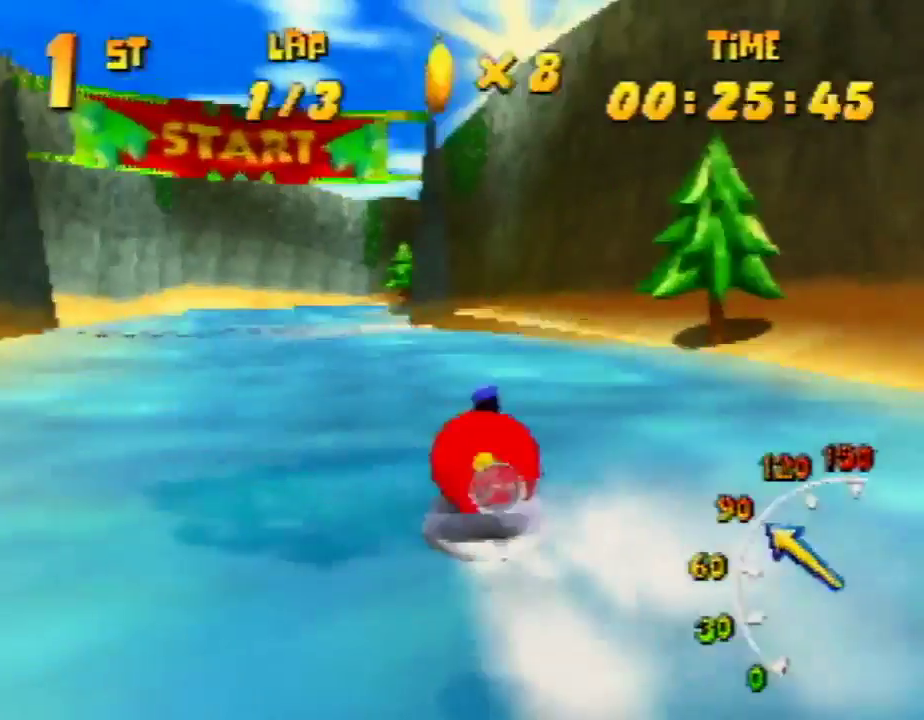
{"buttons": ["R1"], "left_stick": "up-right", "events": [[100, "A", "up"], [100, "left_stick", "up-left"], [133, "A", "down"], [200, "A", "up"], [233, "A", "down"], [267, "left_stick", "up-right"], [333, "A", "up"], [367, "A", "down"], [467, "A", "up"]]}
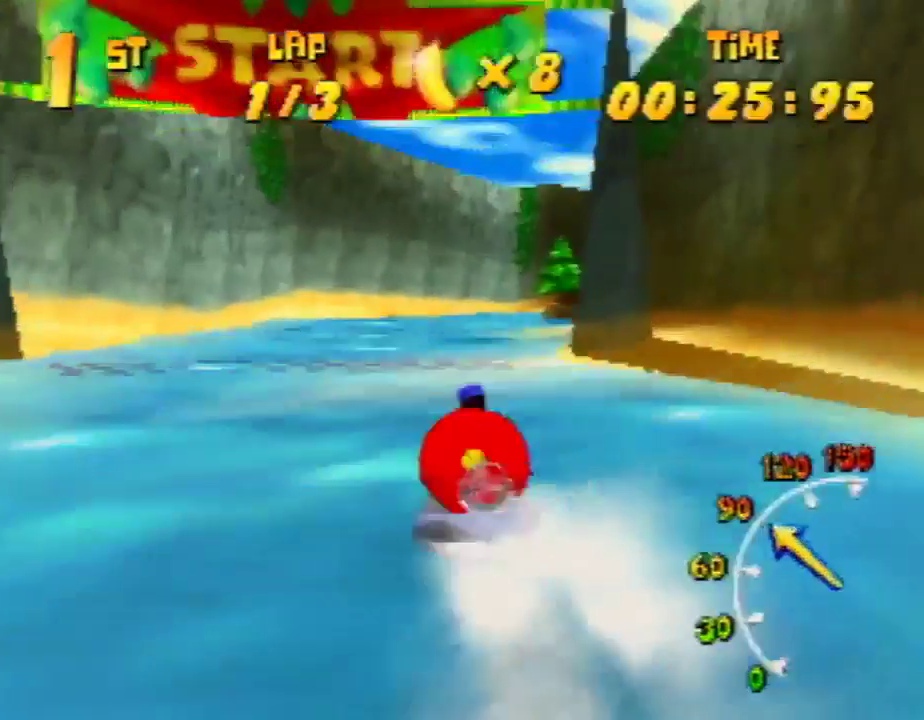
{"buttons": ["A", "R1"], "left_stick": "up-right", "events": [[33, "A", "down"], [133, "left_stick", "up-left"], [167, "A", "up"], [233, "A", "down"], [333, "A", "up"], [400, "A", "down"], [400, "left_stick", "up-right"]]}
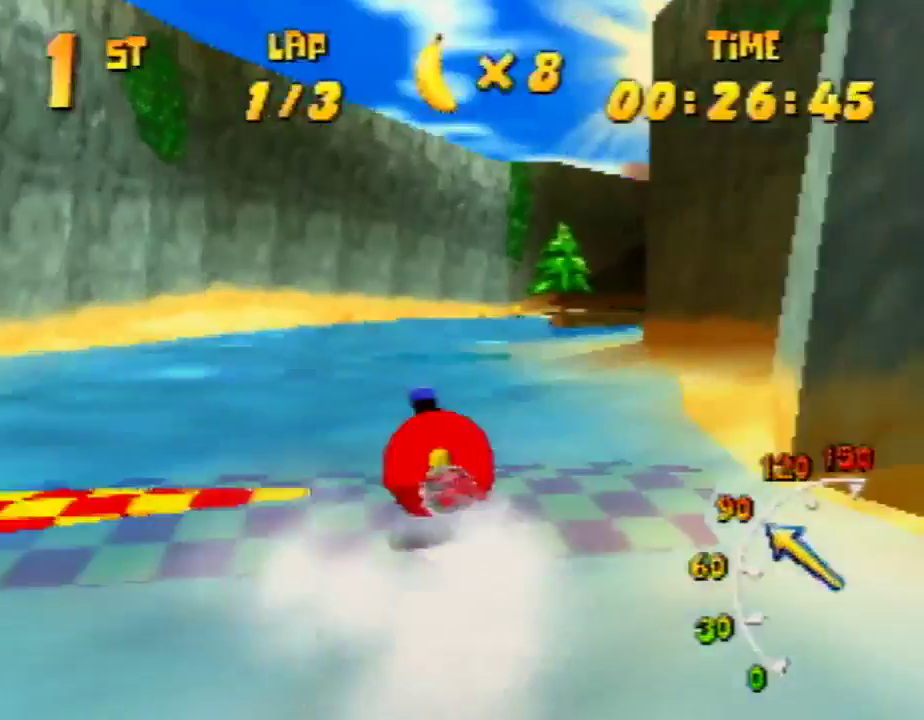
{"buttons": ["A", "R1"], "left_stick": "up", "events": [[33, "A", "up"], [100, "A", "down"], [200, "A", "up"], [267, "A", "down"], [267, "left_stick", "up-left"], [367, "A", "up"], [433, "A", "down"], [500, "left_stick", "up"]]}
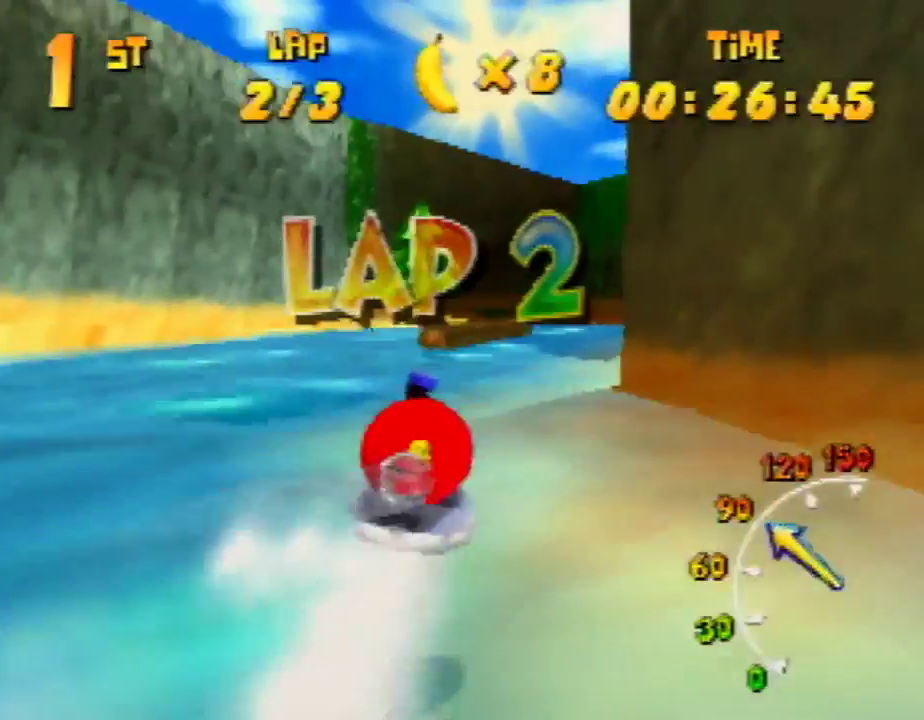
{"buttons": ["A", "R1"], "left_stick": "up-left", "events": [[33, "left_stick", "up-right"], [100, "A", "up"], [167, "A", "down"], [233, "A", "up"], [333, "A", "down"], [433, "A", "up"], [467, "A", "down"], [467, "left_stick", "up-left"]]}
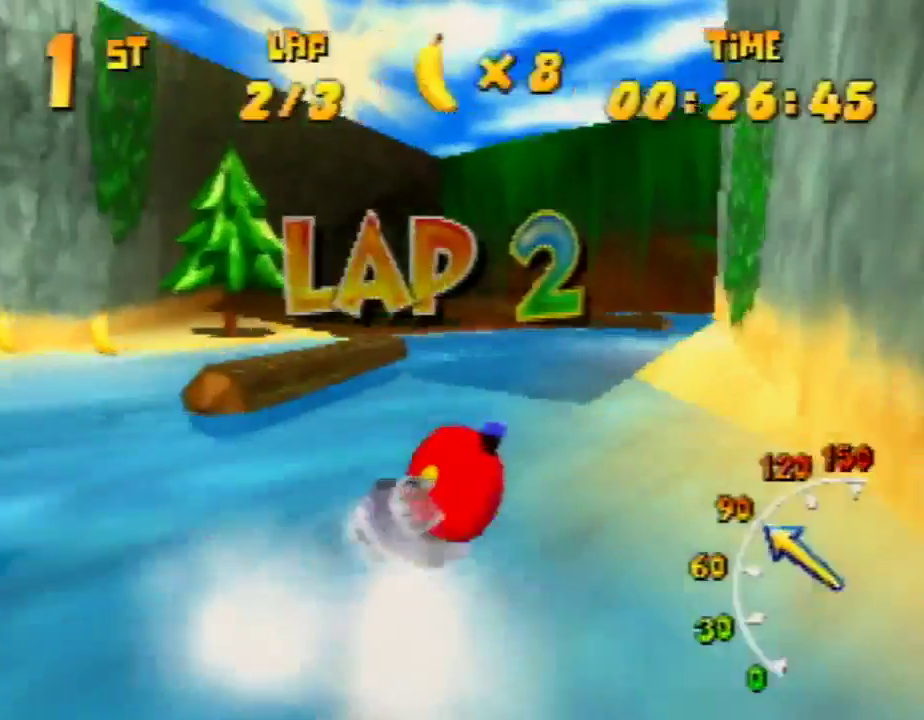
{"buttons": ["R1"], "left_stick": "up-right", "events": [[233, "left_stick", "up-right"], [333, "A", "up"], [400, "A", "down"], [500, "A", "up"]]}
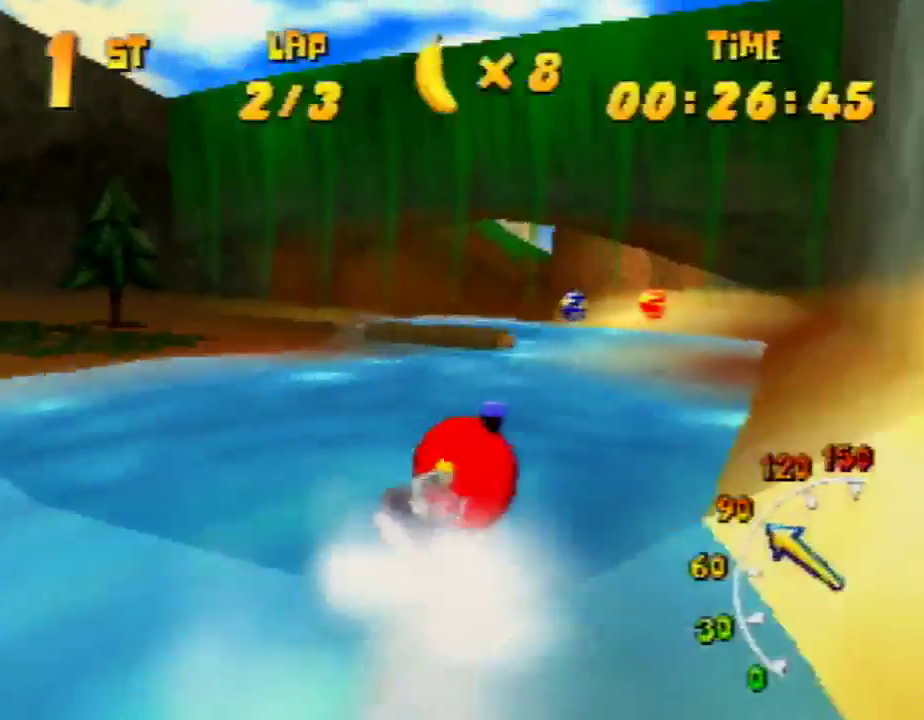
{"buttons": ["A", "R1"], "left_stick": "up-right", "events": [[100, "A", "down"], [100, "left_stick", "up-left"], [200, "A", "up"], [233, "A", "down"], [400, "A", "up"], [433, "A", "down"], [433, "left_stick", "up-right"]]}
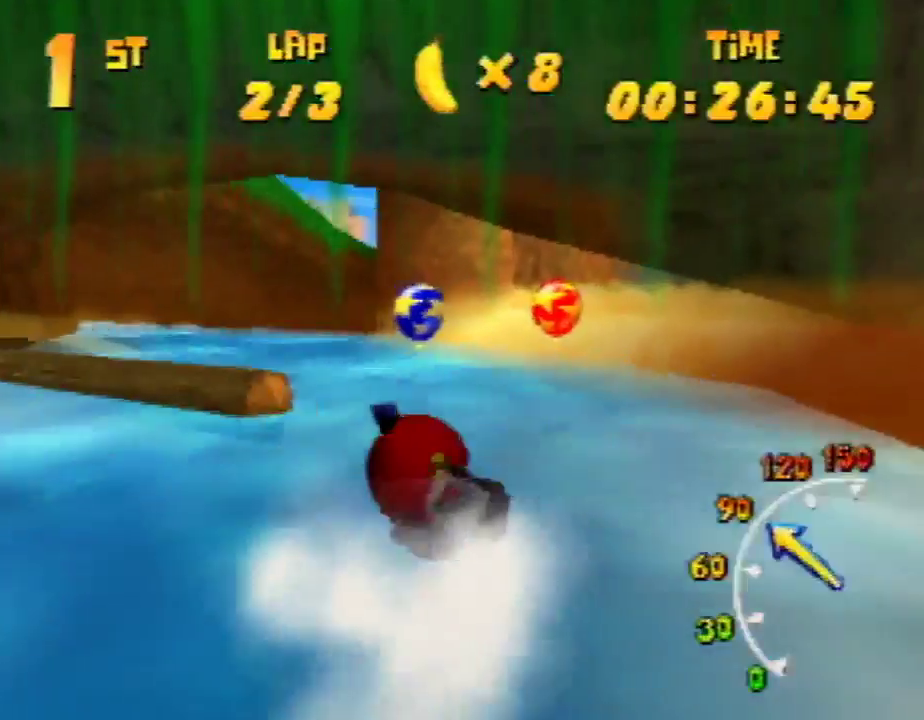
{"buttons": ["A", "R1"], "left_stick": "up-right", "events": [[33, "A", "up"], [100, "A", "down"], [167, "left_stick", "up-left"], [233, "A", "up"], [267, "A", "down"], [400, "A", "up"], [400, "left_stick", "up-right"], [500, "A", "down"]]}